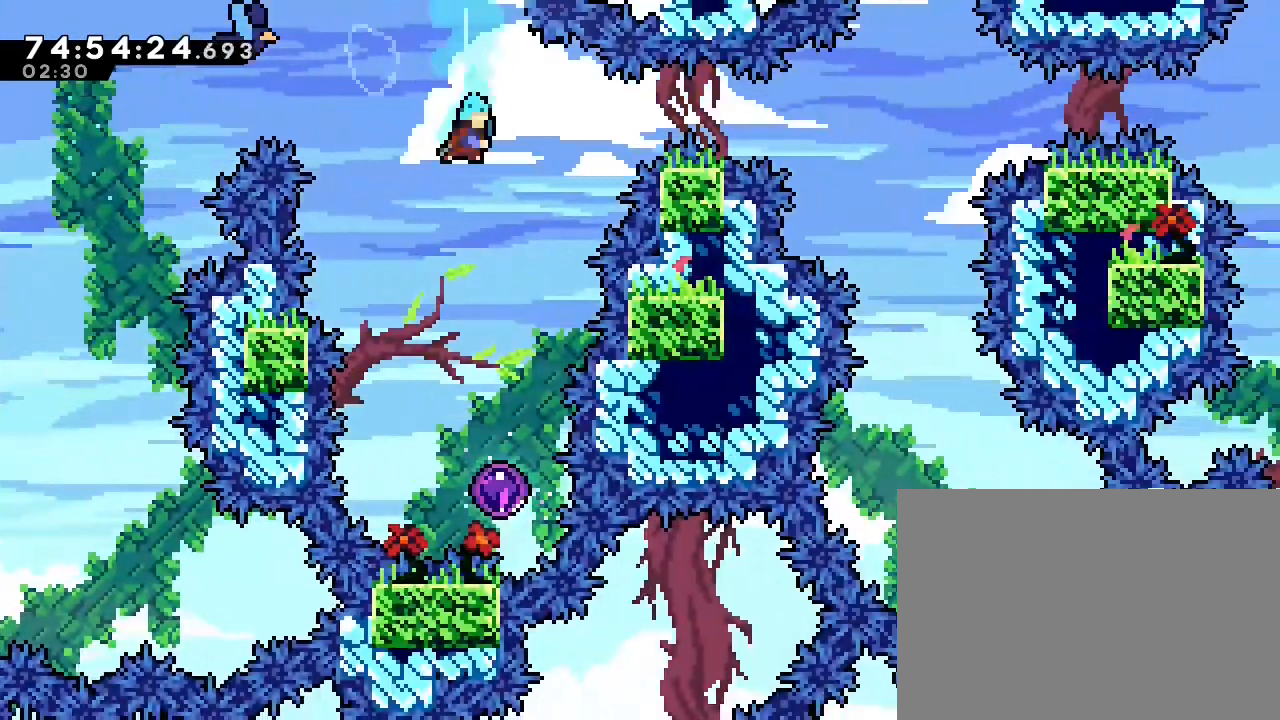
Gameplay with a controller (Nintendo layout); each line is a JSON object with the inputs held at the frame after it. "events" lists button and stick changes between this image and that frame as [ms after this image, input, new state], when the widget could be followed in between. Not read: DPAD_DOWN DPAD_LEFT DPAD_UP L3 R1 R3.
{"buttons": [], "left_stick": "center", "right_stick": "center", "events": [[33, "left_stick", "center"]]}
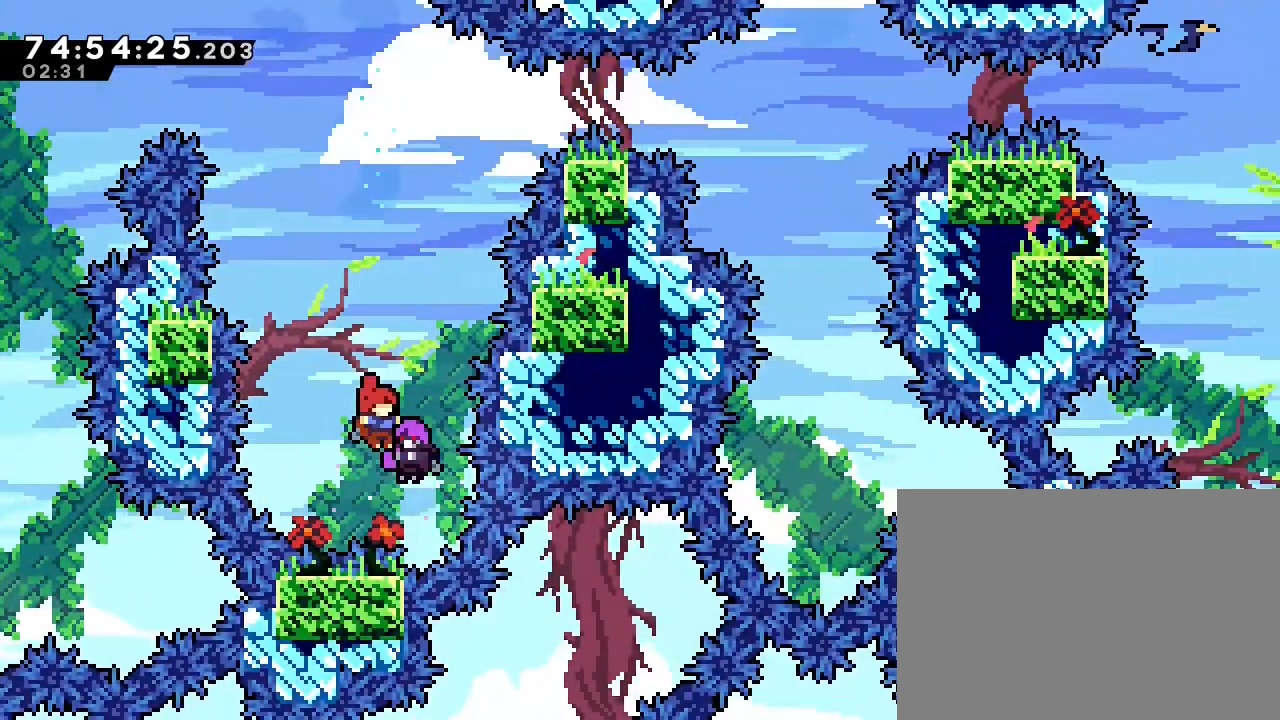
{"buttons": [], "left_stick": "center", "right_stick": "center", "events": []}
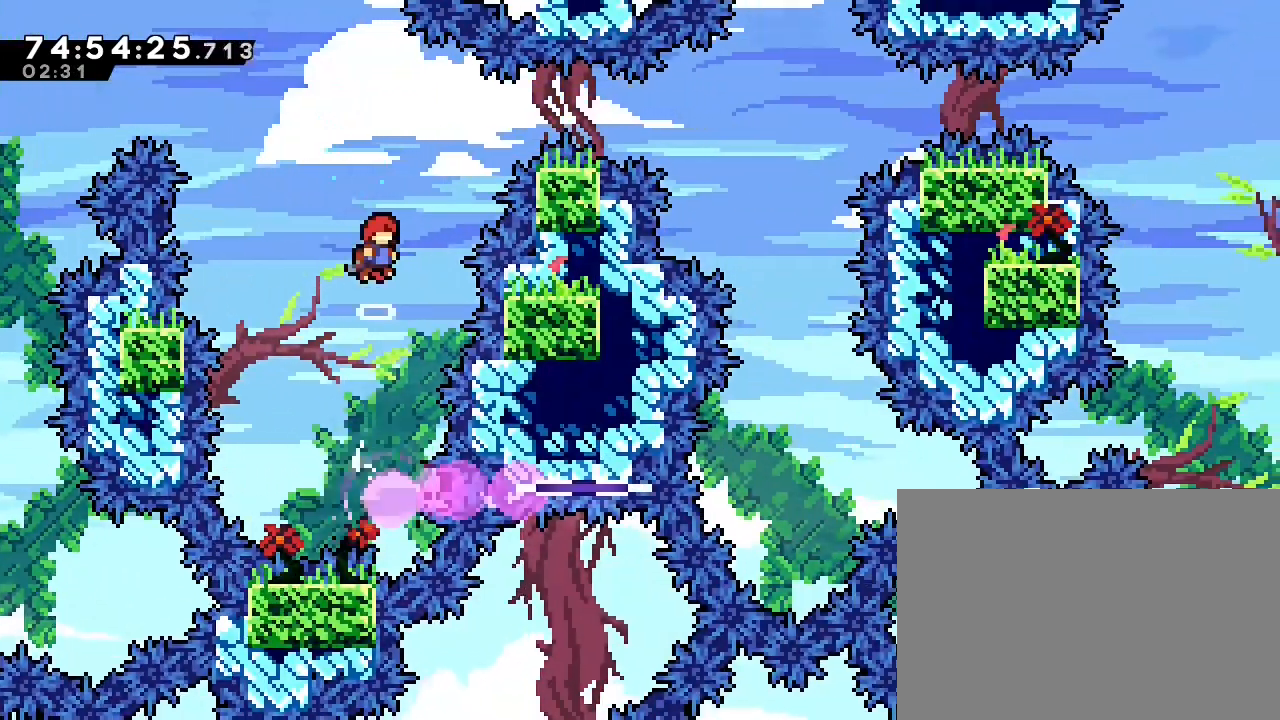
{"buttons": ["B"], "left_stick": "right", "right_stick": "center", "events": [[333, "left_stick", "right"], [467, "B", "down"]]}
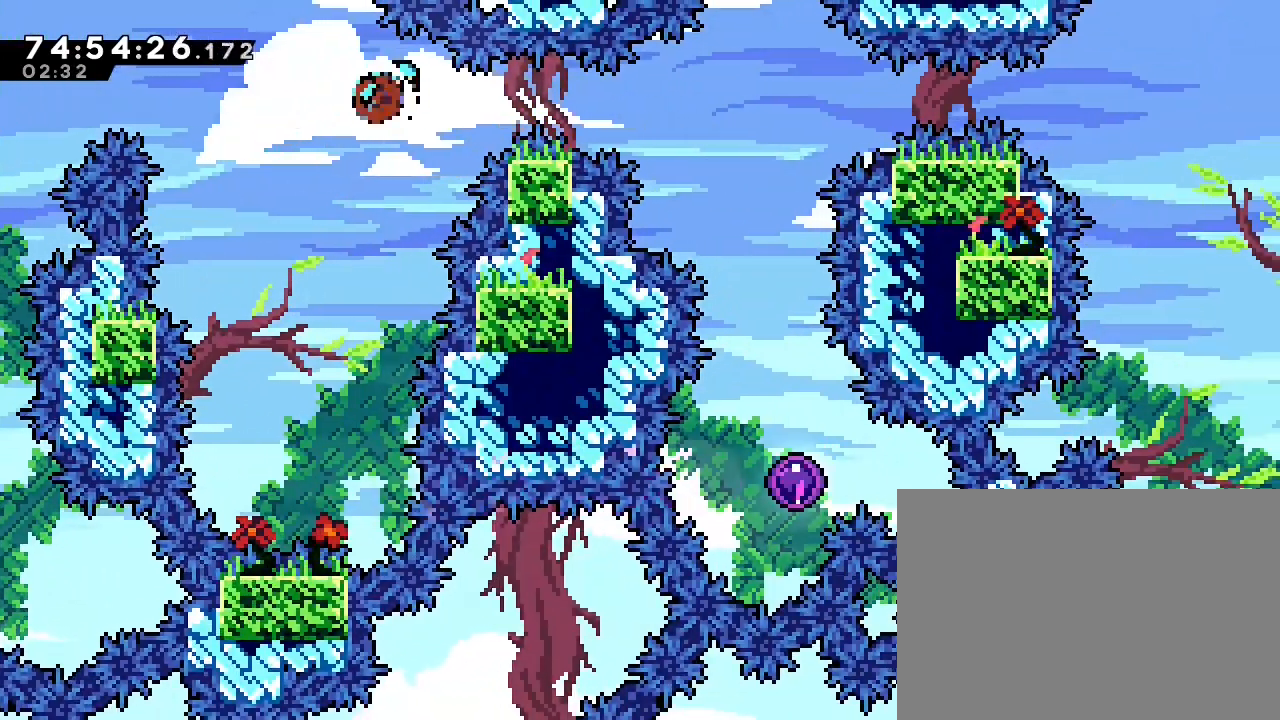
{"buttons": [], "left_stick": "right", "right_stick": "center"}
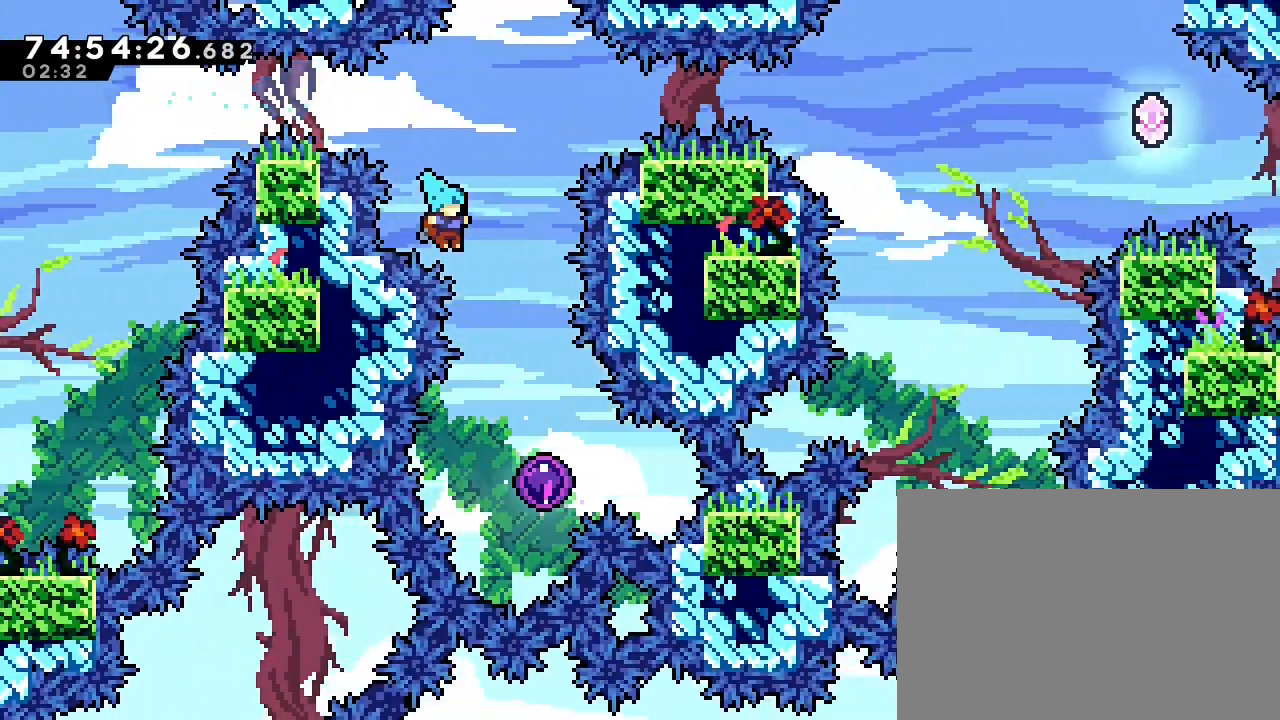
{"buttons": [], "left_stick": "center", "right_stick": "center", "events": [[133, "left_stick", "center"], [267, "left_stick", "right"], [467, "left_stick", "center"]]}